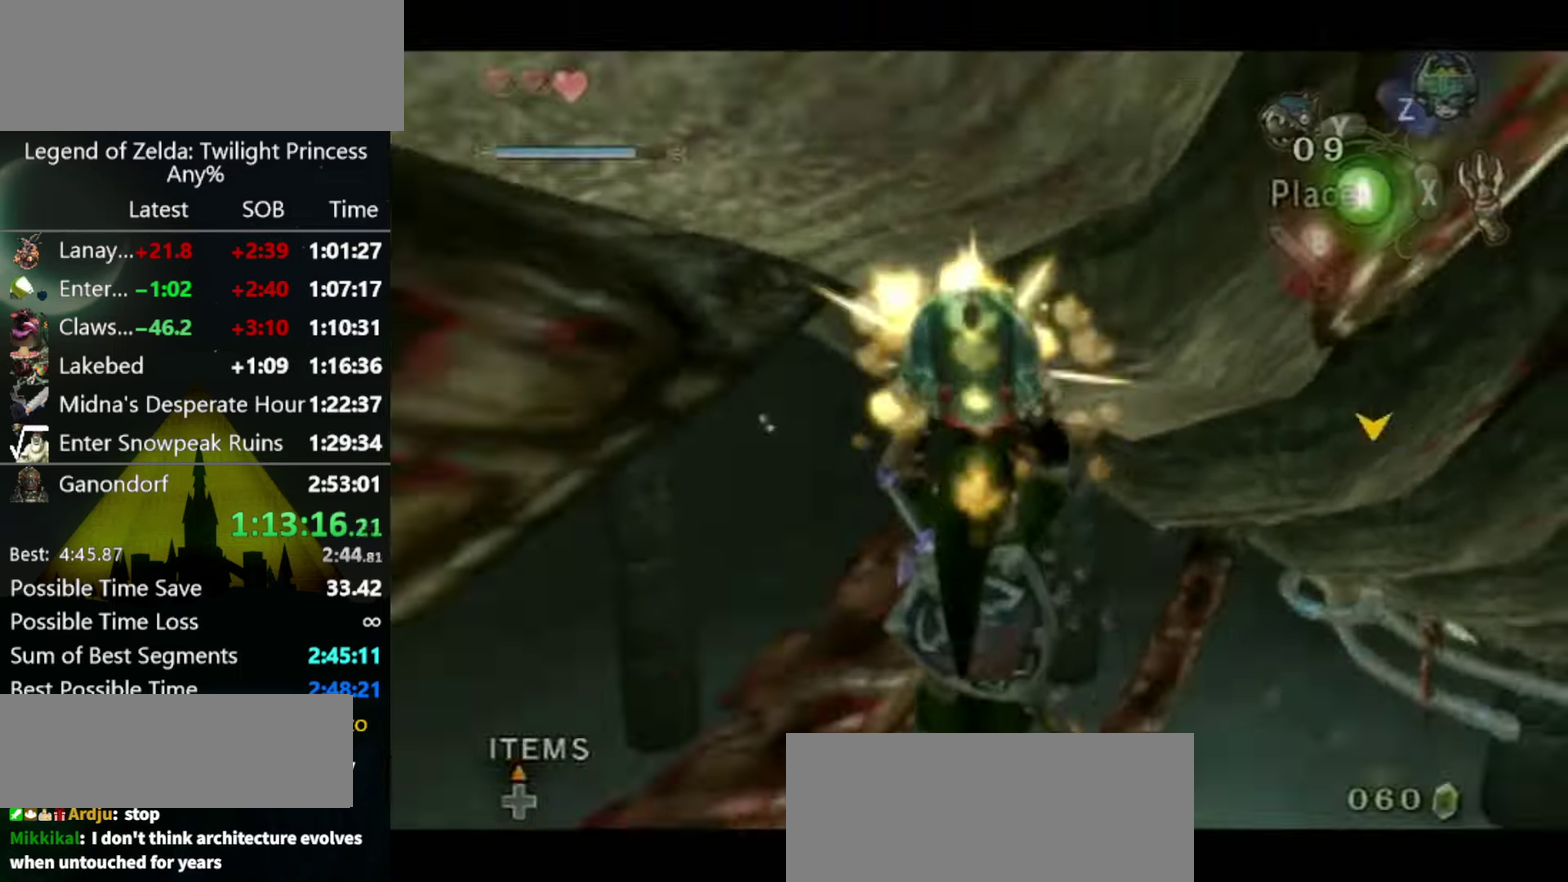
Gameplay with a controller (Nintendo layout); each line is a JSON object with the inputs held at the frame after it. "events" lists button and stick changes between this image and that frame as [ms after this image, input, new state], when the widget could be followed in between. Not read: L3 R3.
{"buttons": ["Y"], "left_stick": "center", "right_stick": "center", "events": [[234, "DPAD_UP", "down"], [334, "DPAD_UP", "up"], [467, "Y", "down"]]}
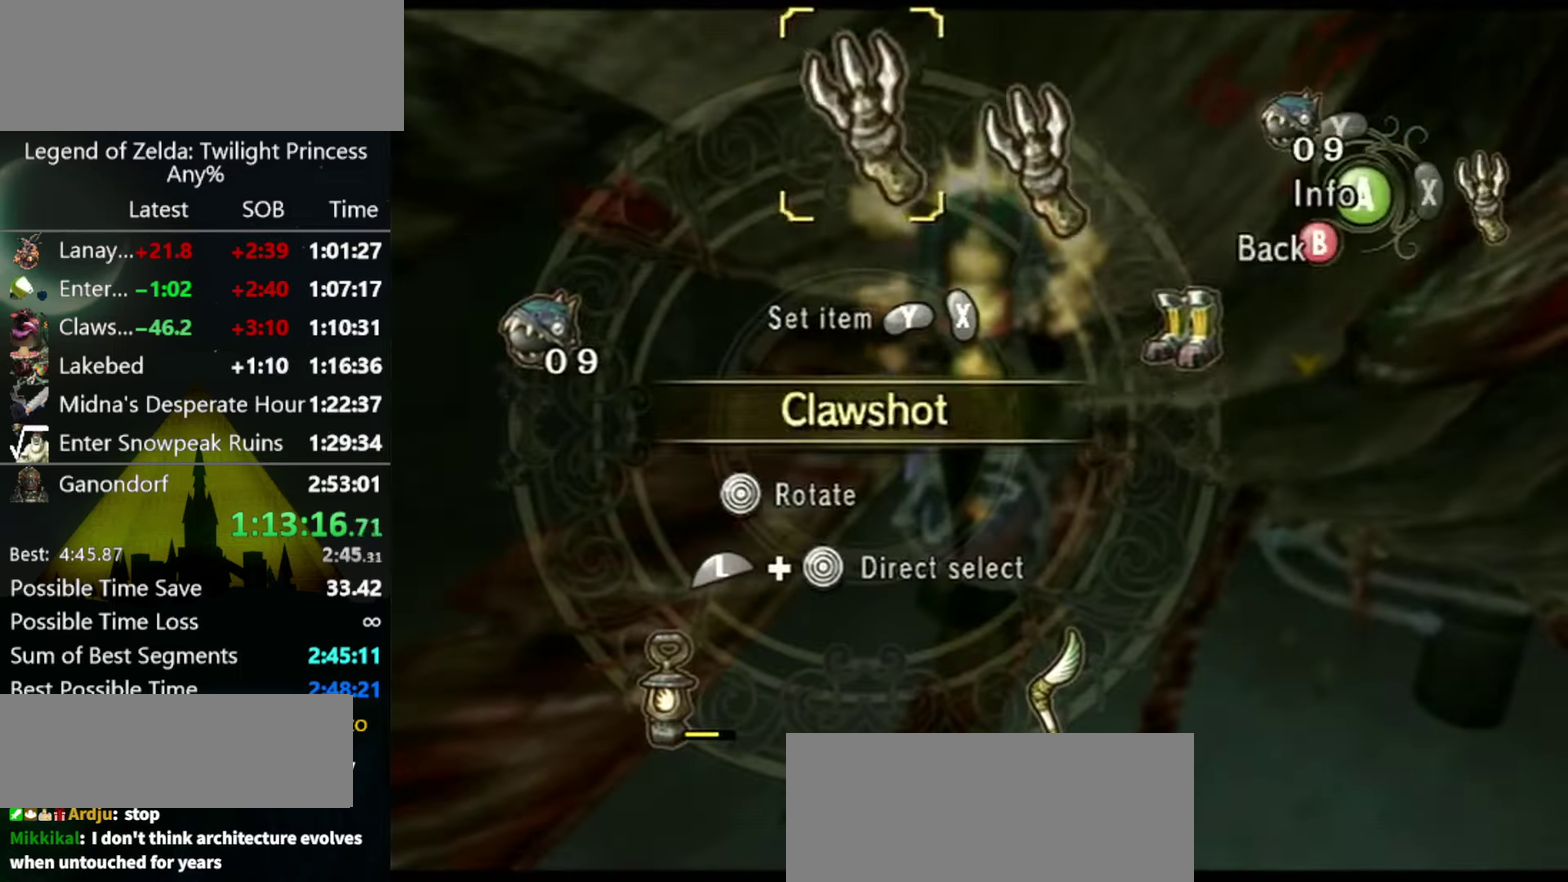
{"buttons": ["B"], "left_stick": "center", "right_stick": "center", "events": [[34, "Y", "up"], [100, "left_stick", "right"], [200, "left_stick", "center"], [234, "X", "down"], [400, "X", "up"], [500, "B", "down"]]}
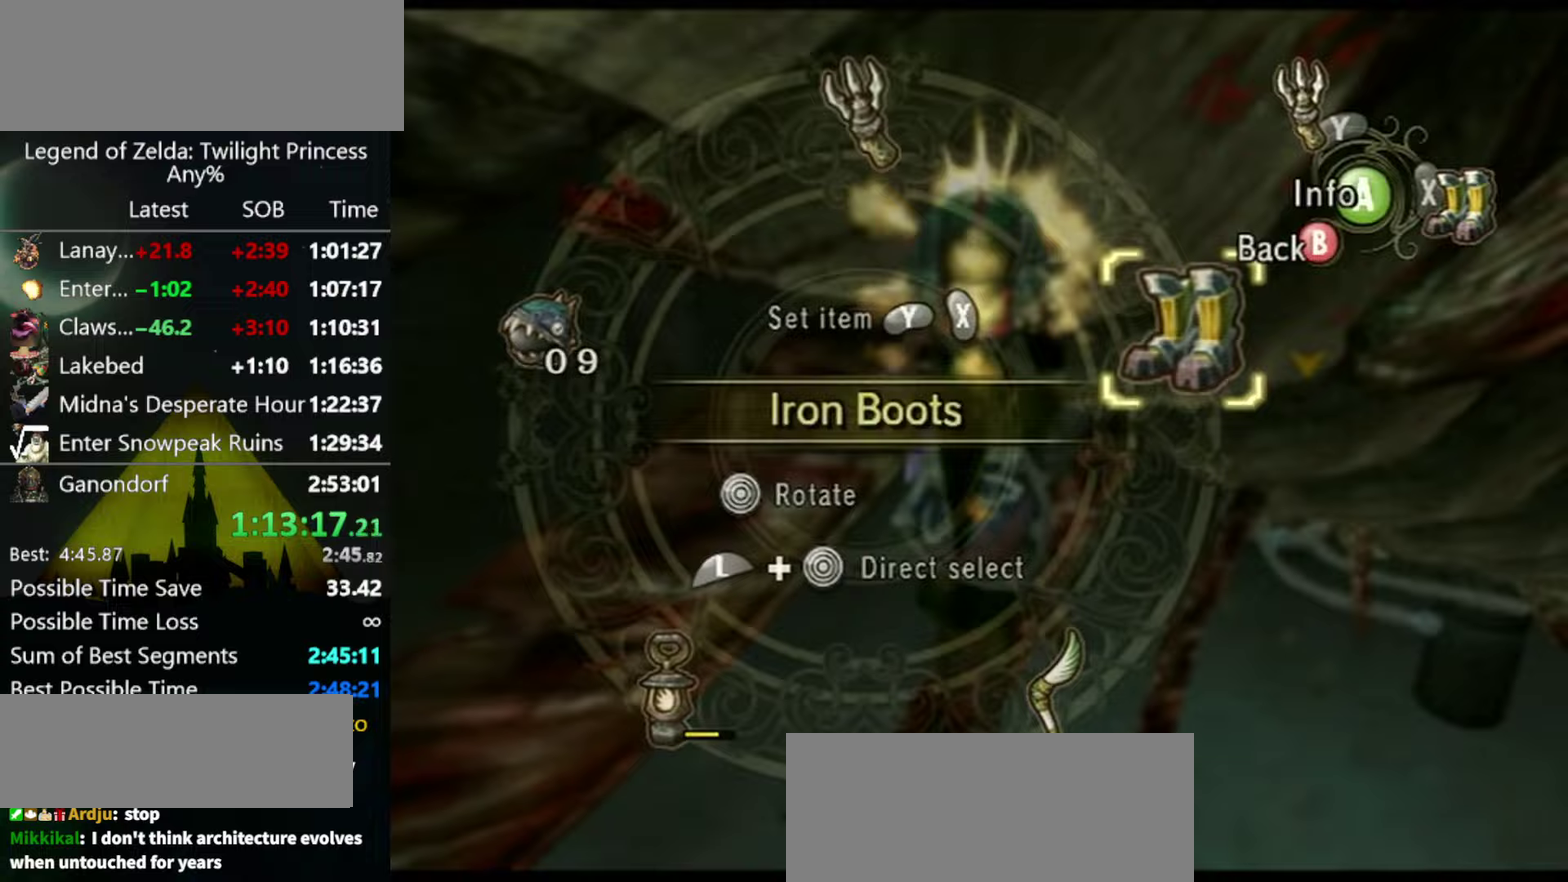
{"buttons": ["L1"], "left_stick": "center", "right_stick": "center", "events": [[100, "B", "up"], [267, "L1", "down"], [433, "X", "down"], [500, "X", "up"]]}
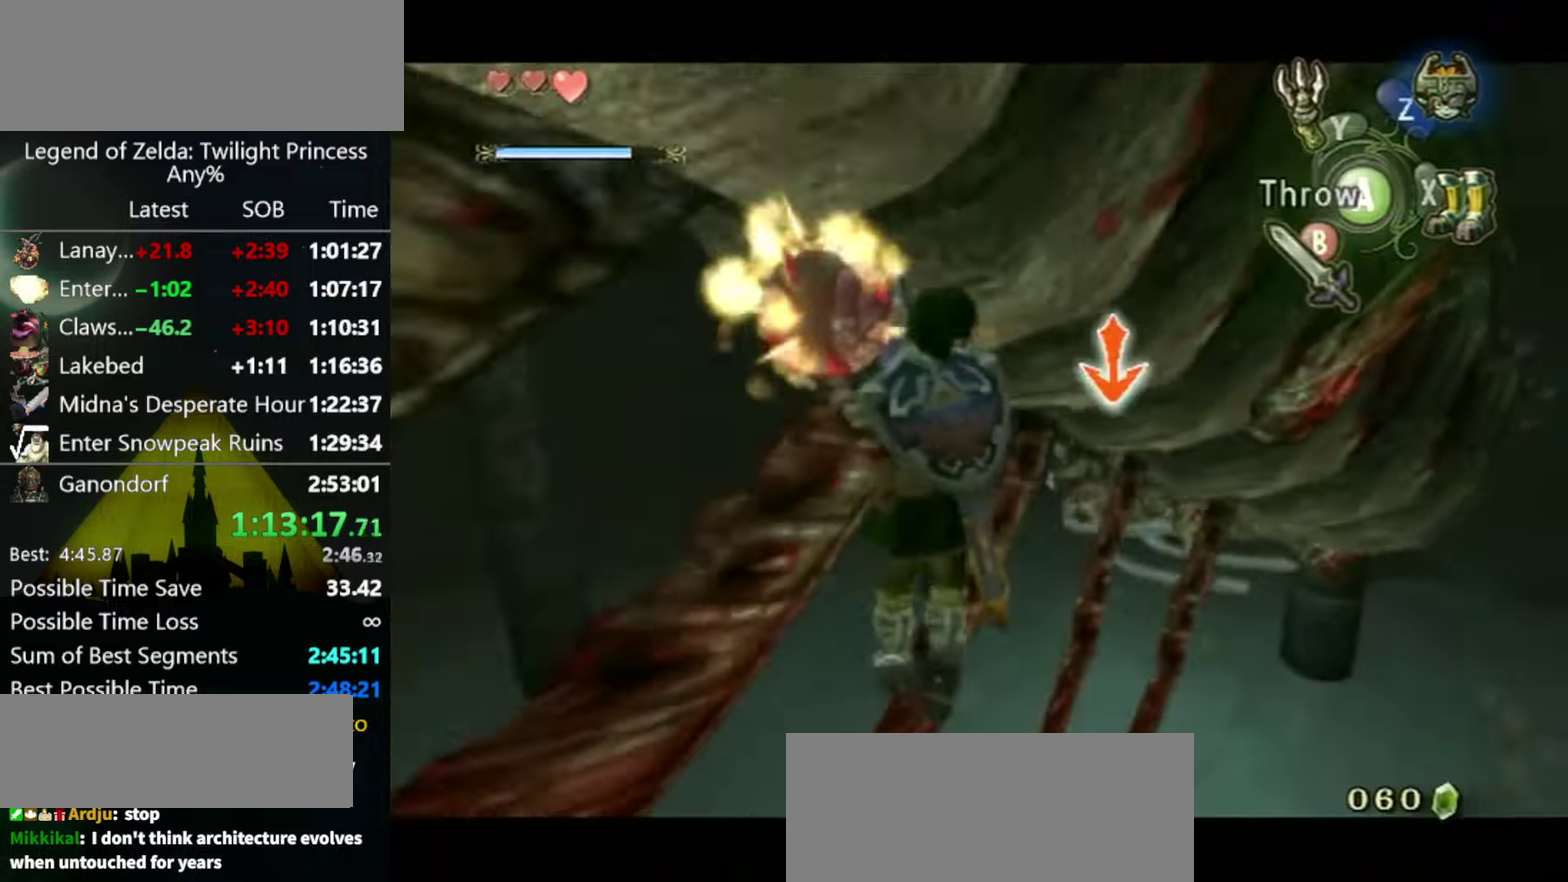
{"buttons": ["X", "L1"], "left_stick": "center", "right_stick": "center", "events": [[433, "X", "down"]]}
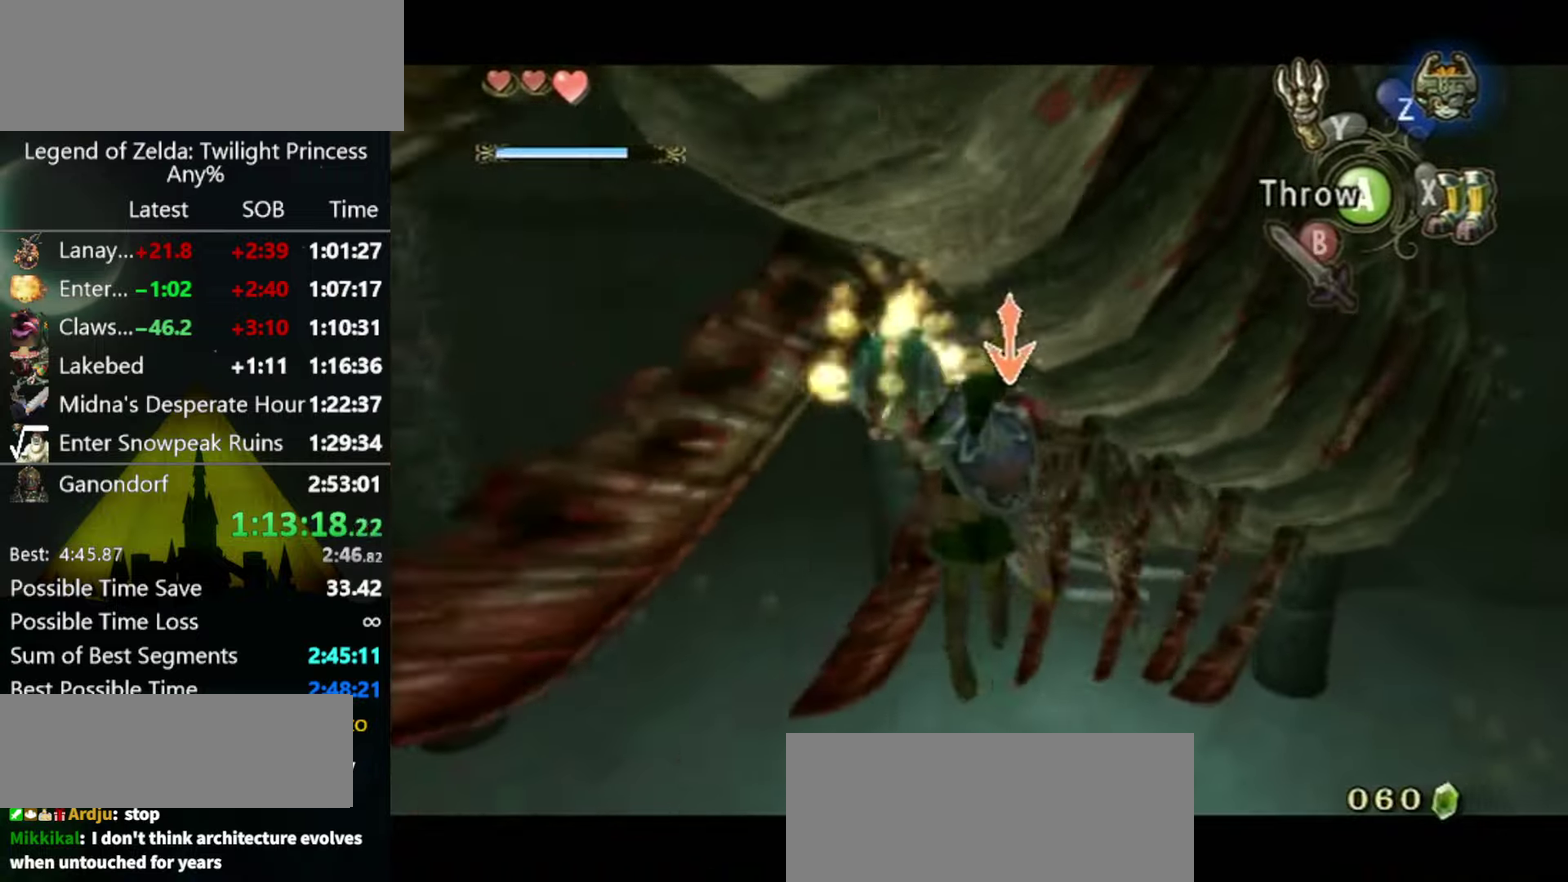
{"buttons": ["L1"], "left_stick": "center", "right_stick": "center", "events": [[33, "X", "up"]]}
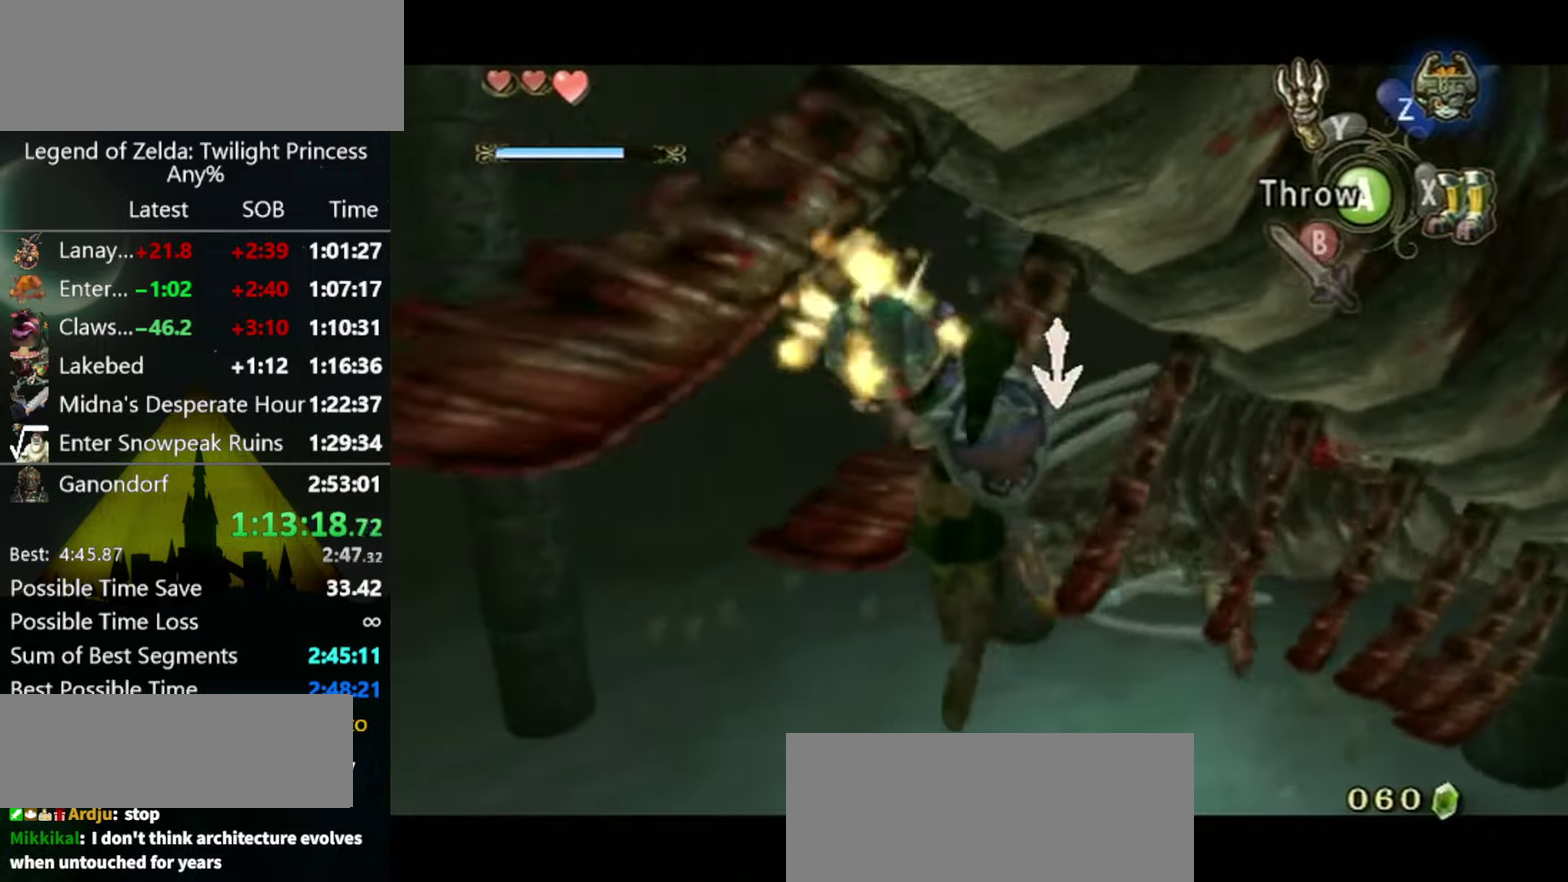
{"buttons": ["L1"], "left_stick": "center", "right_stick": "center", "events": [[100, "X", "down"], [200, "X", "up"]]}
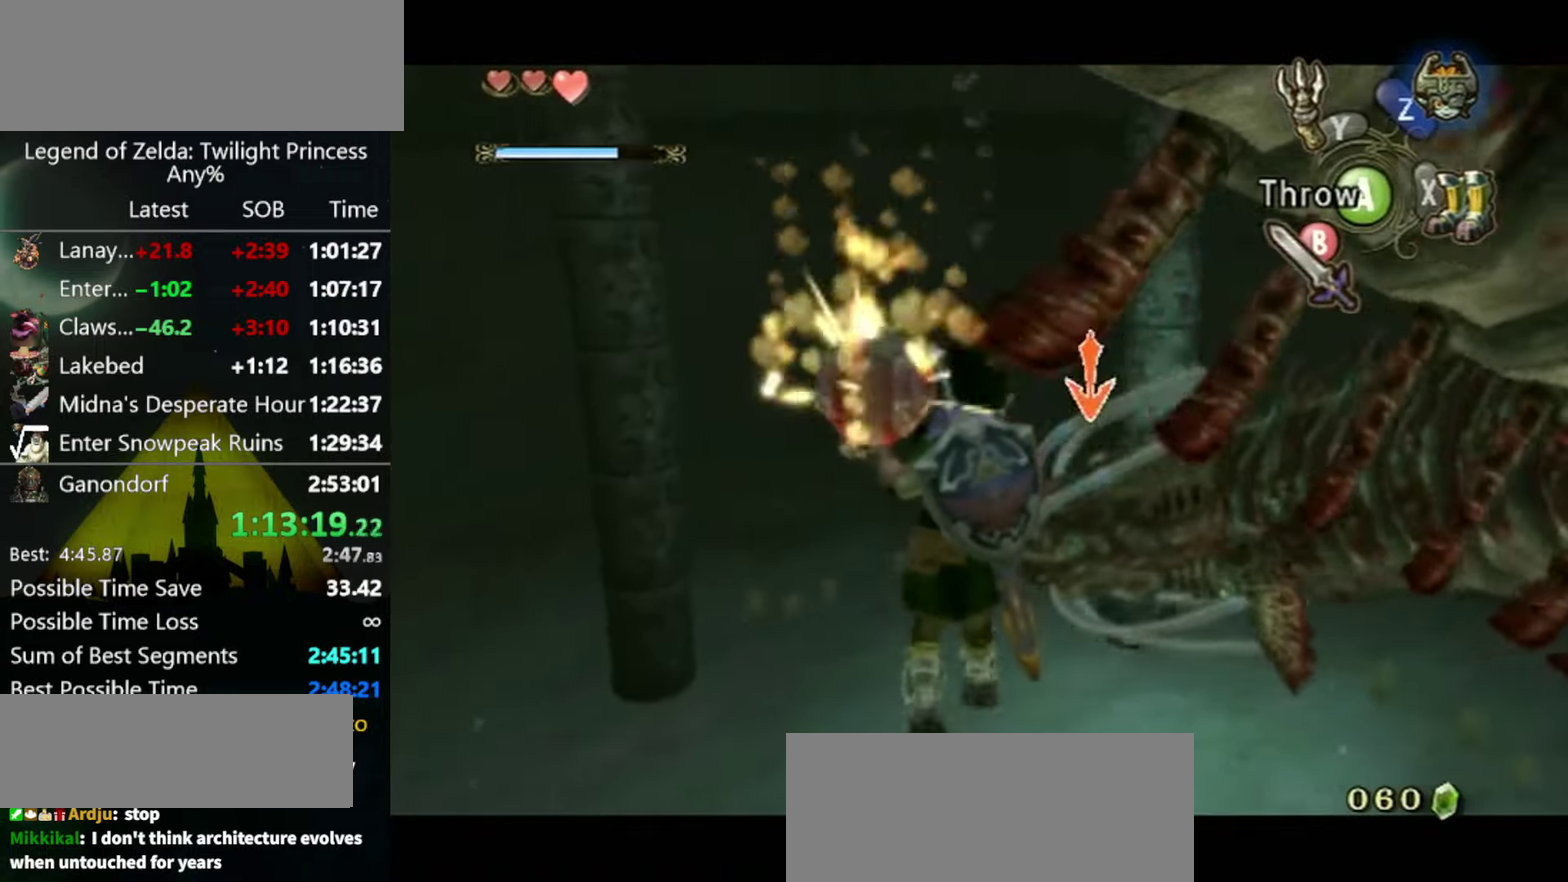
{"buttons": ["L1"], "left_stick": "center", "right_stick": "center", "events": [[433, "X", "down"], [500, "X", "up"]]}
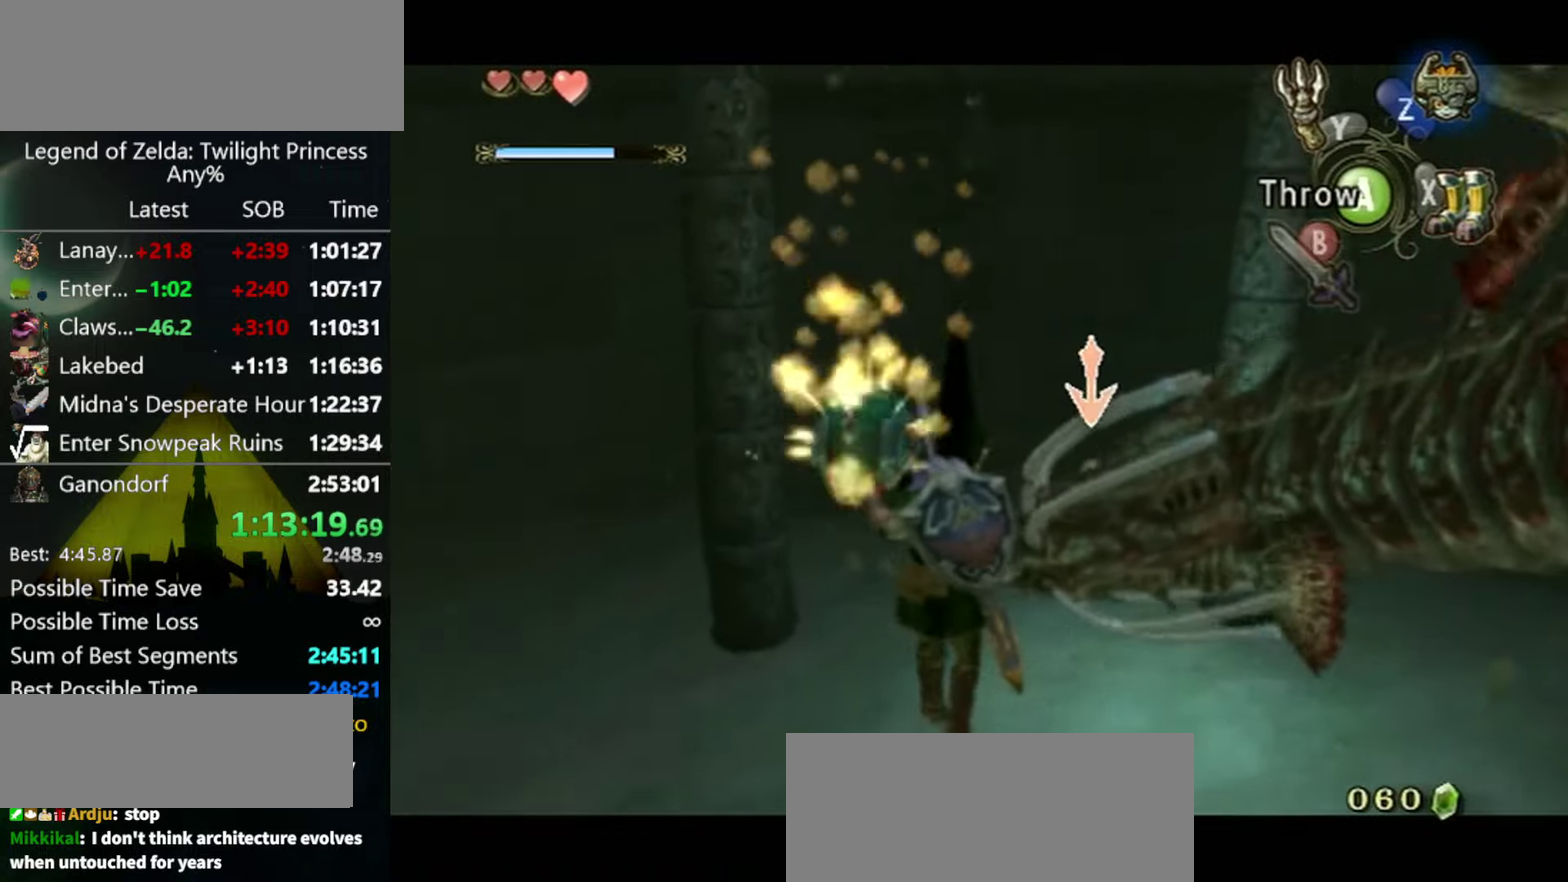
{"buttons": ["L1"], "left_stick": "center", "right_stick": "center", "events": []}
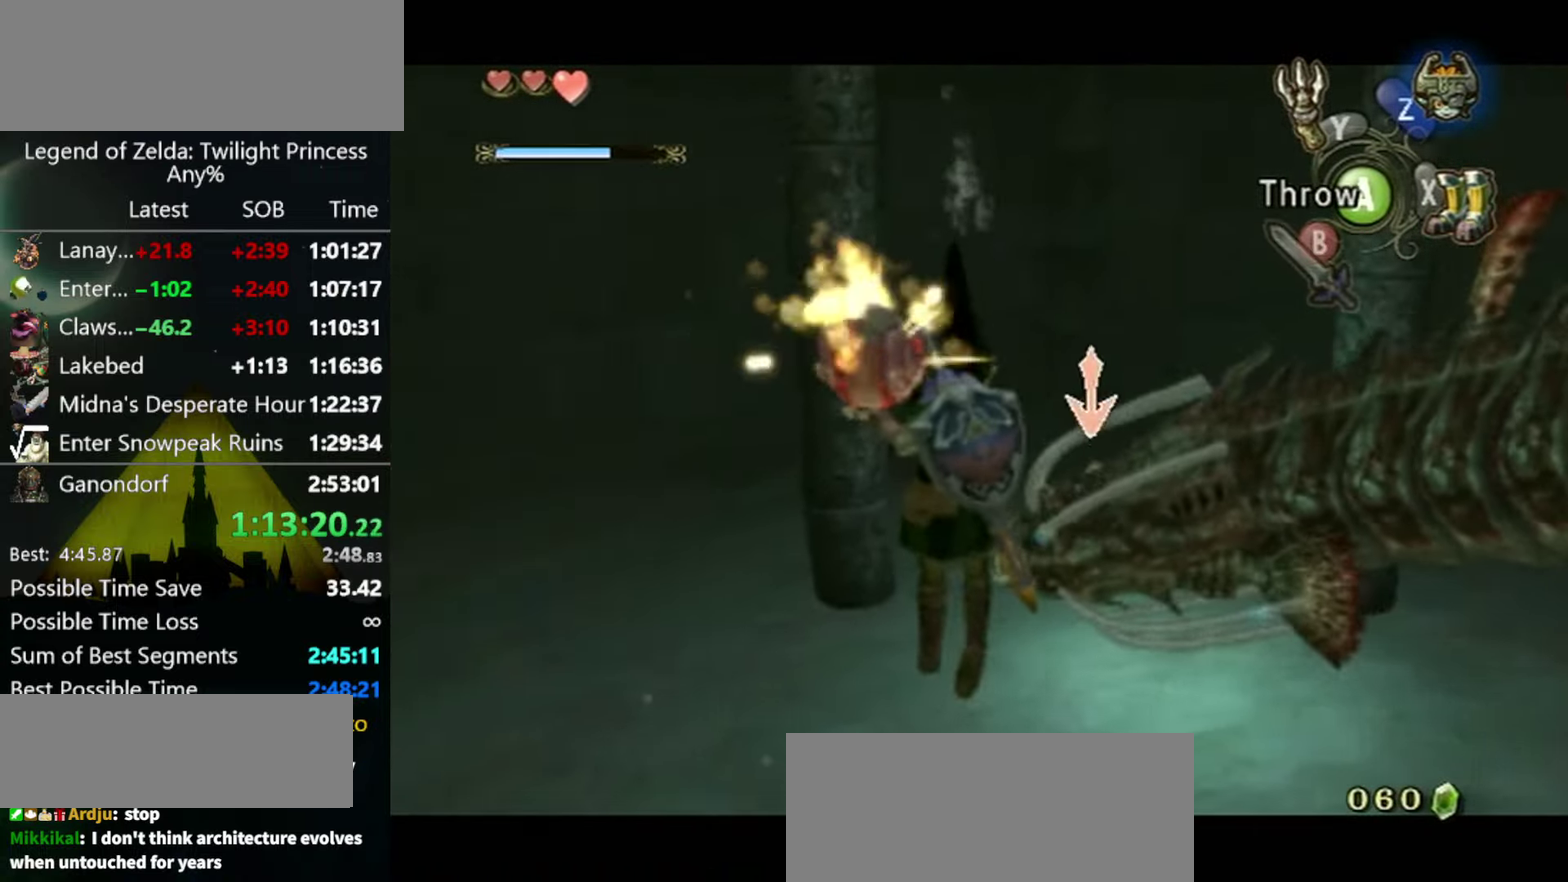
{"buttons": ["L1"], "left_stick": "center", "right_stick": "center", "events": []}
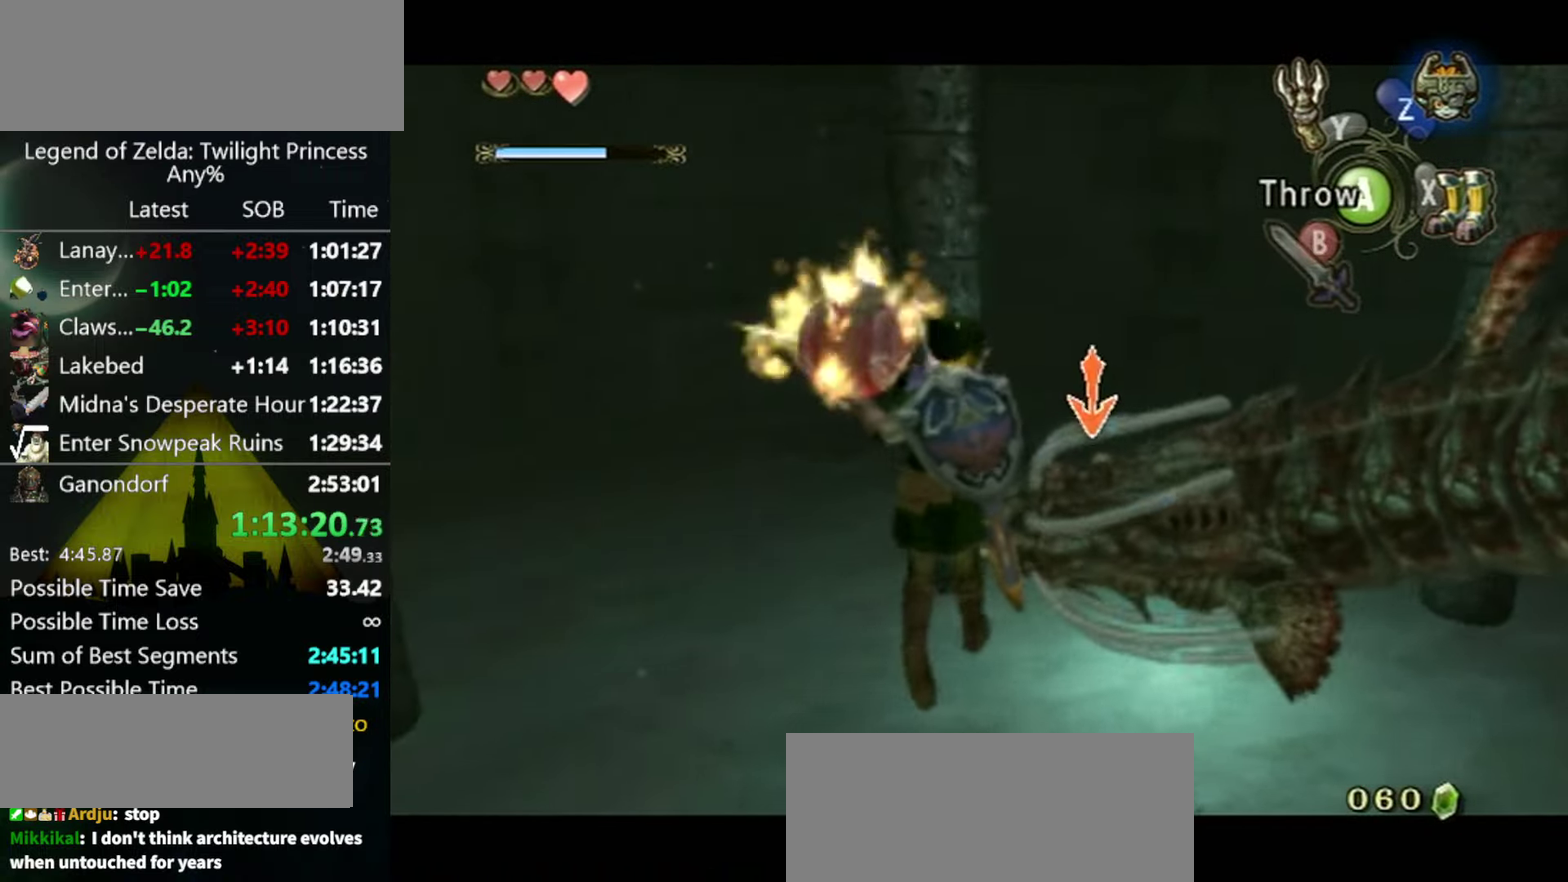
{"buttons": ["L1"], "left_stick": "center", "right_stick": "center", "events": []}
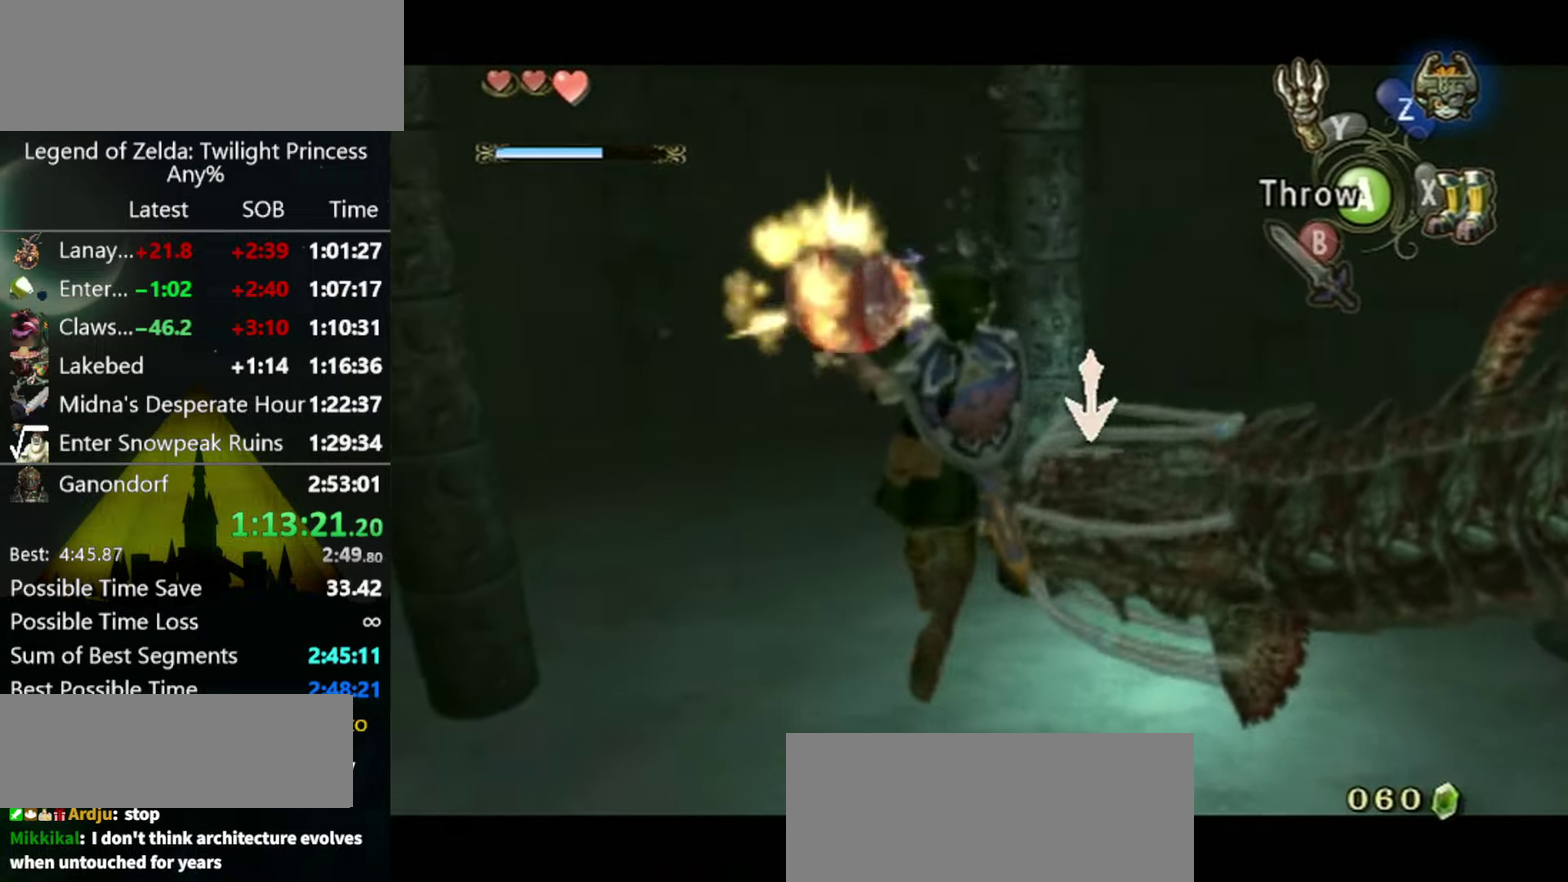
{"buttons": ["L1"], "left_stick": "center", "right_stick": "center", "events": []}
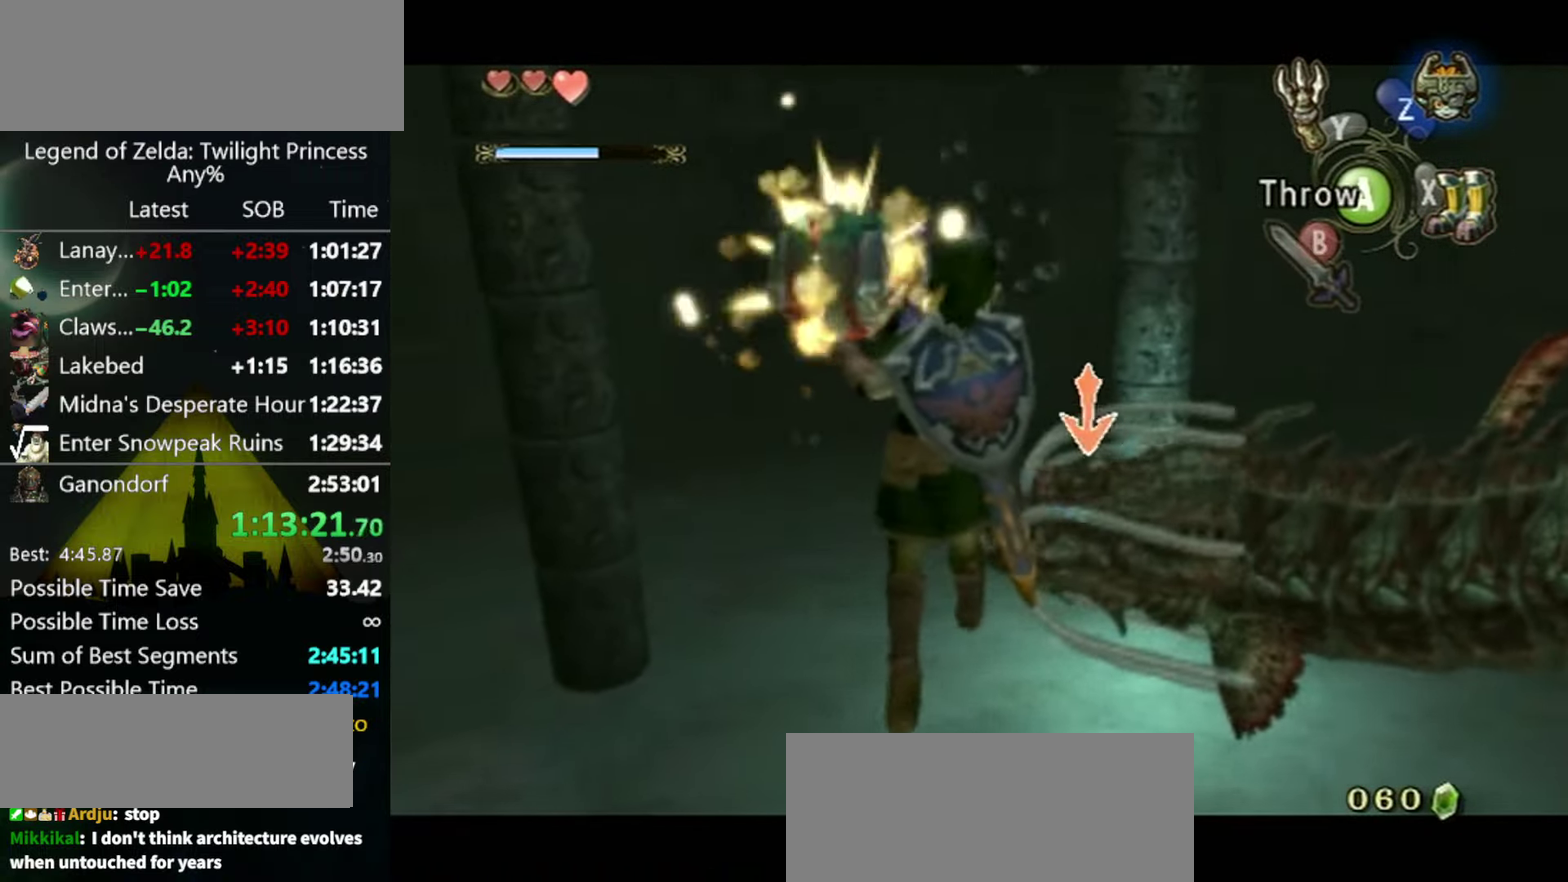
{"buttons": ["L1"], "left_stick": "center", "right_stick": "center", "events": []}
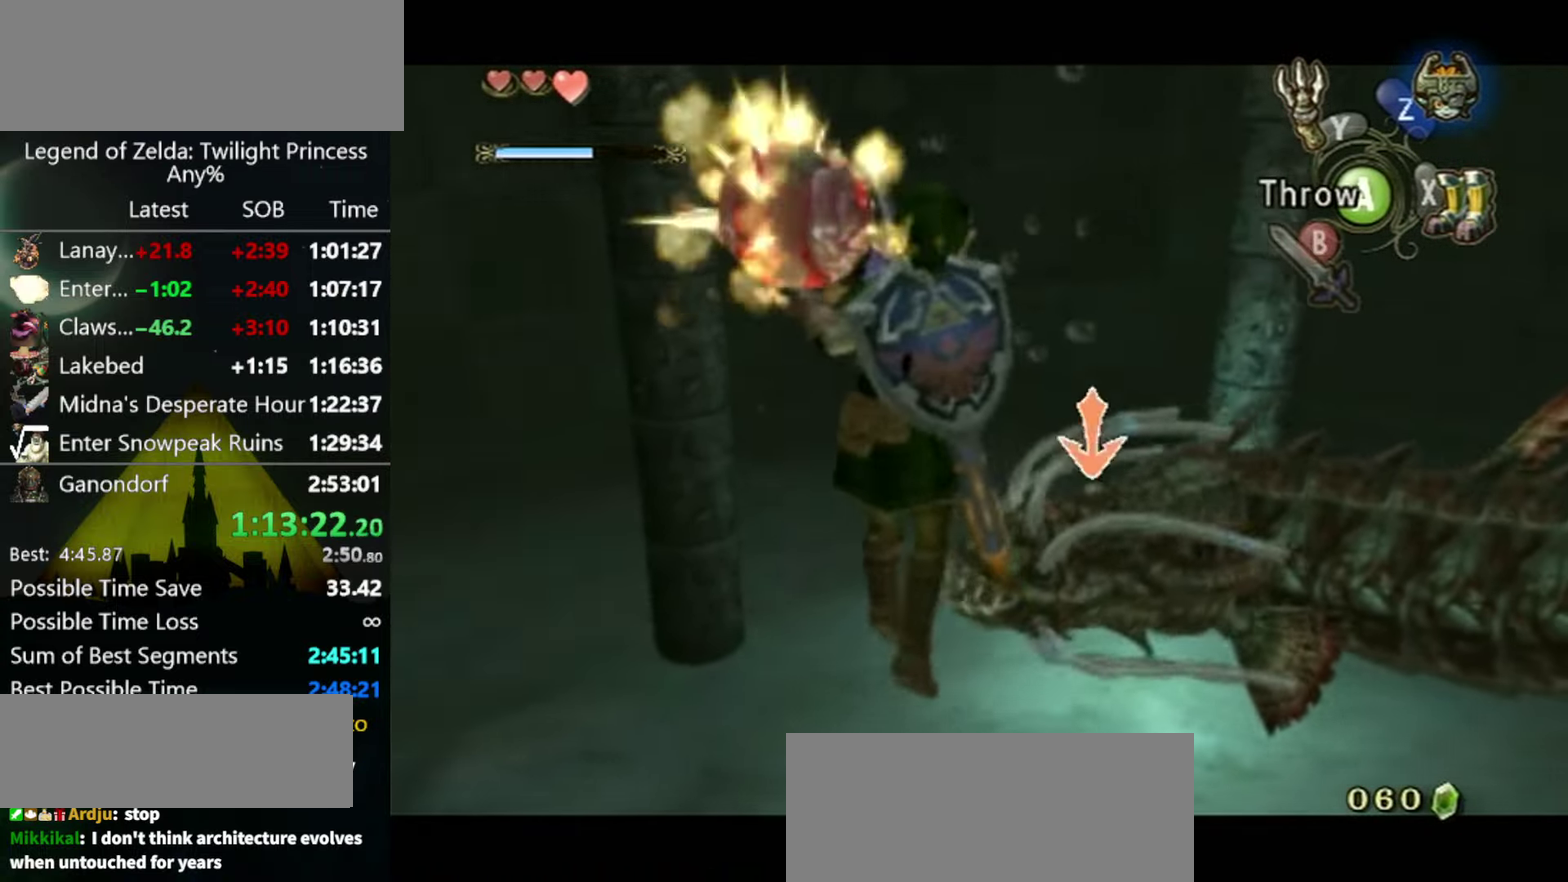
{"buttons": [], "left_stick": "up-left", "right_stick": "center", "events": [[133, "A", "down"], [200, "A", "up"], [200, "L1", "up"], [200, "left_stick", "up-left"]]}
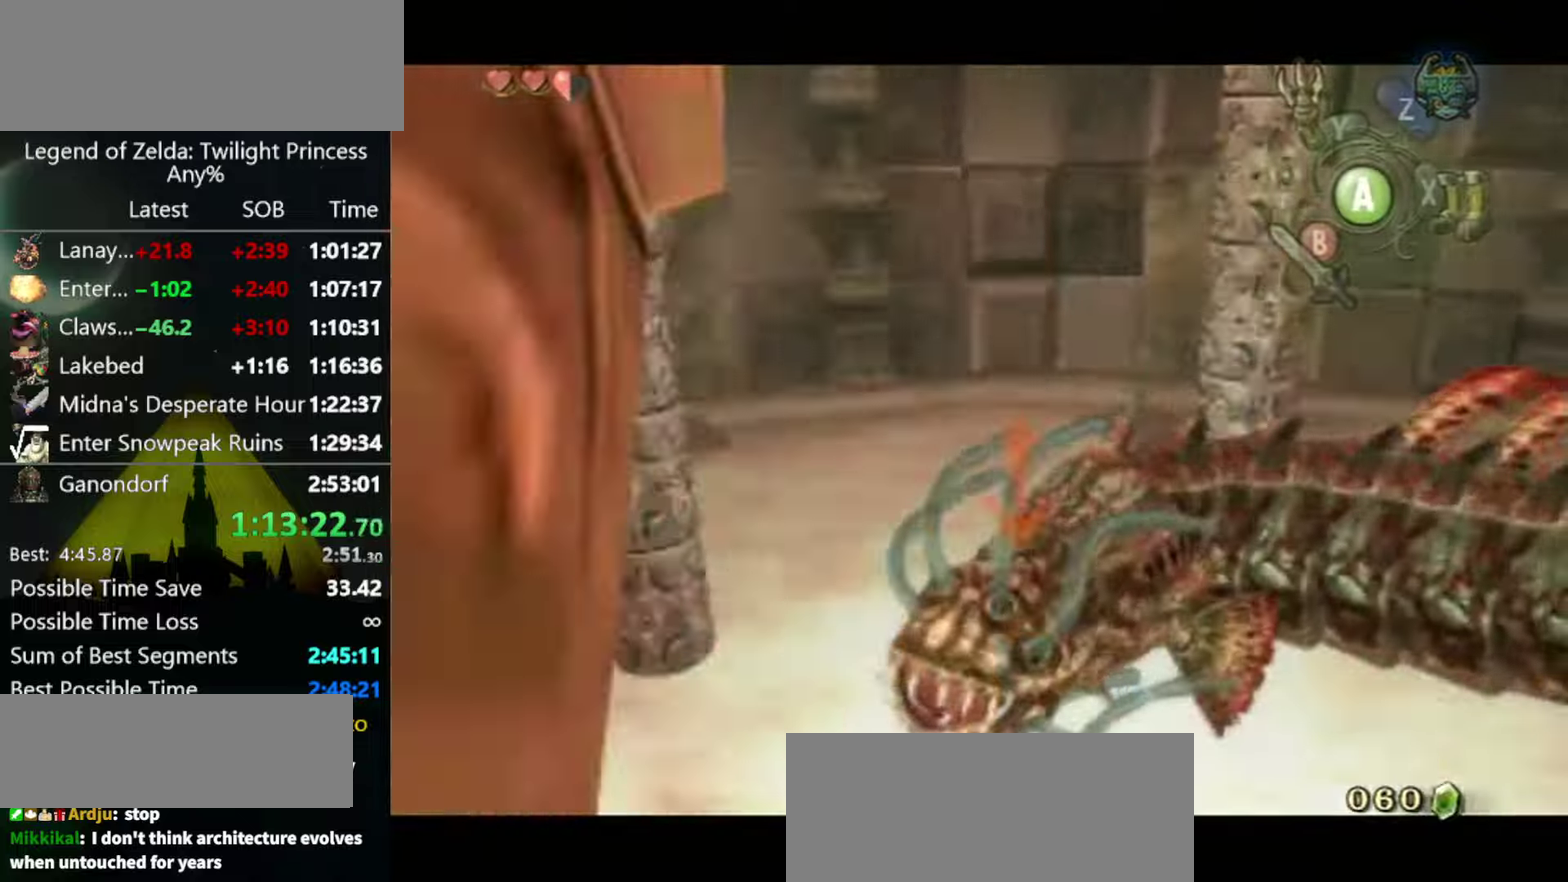
{"buttons": ["L1"], "left_stick": "up", "right_stick": "center", "events": [[33, "L1", "down"], [133, "X", "down"], [166, "left_stick", "up"], [300, "X", "up"]]}
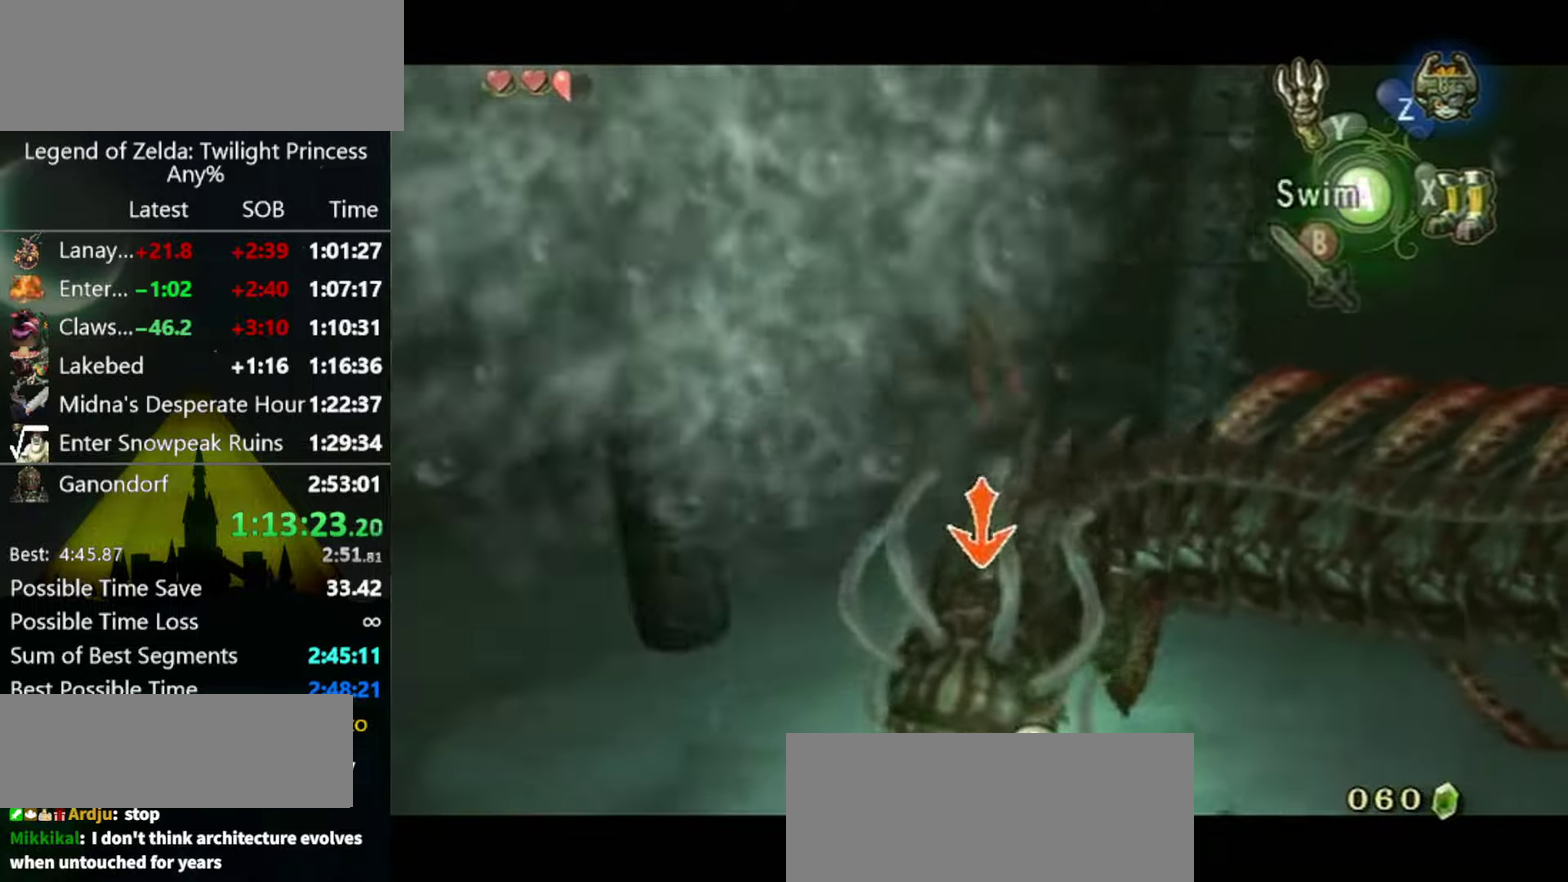
{"buttons": ["Y", "L1"], "left_stick": "center", "right_stick": "center", "events": [[166, "X", "down"], [233, "X", "up"], [233, "left_stick", "down-left"], [400, "left_stick", "center"], [466, "Y", "down"]]}
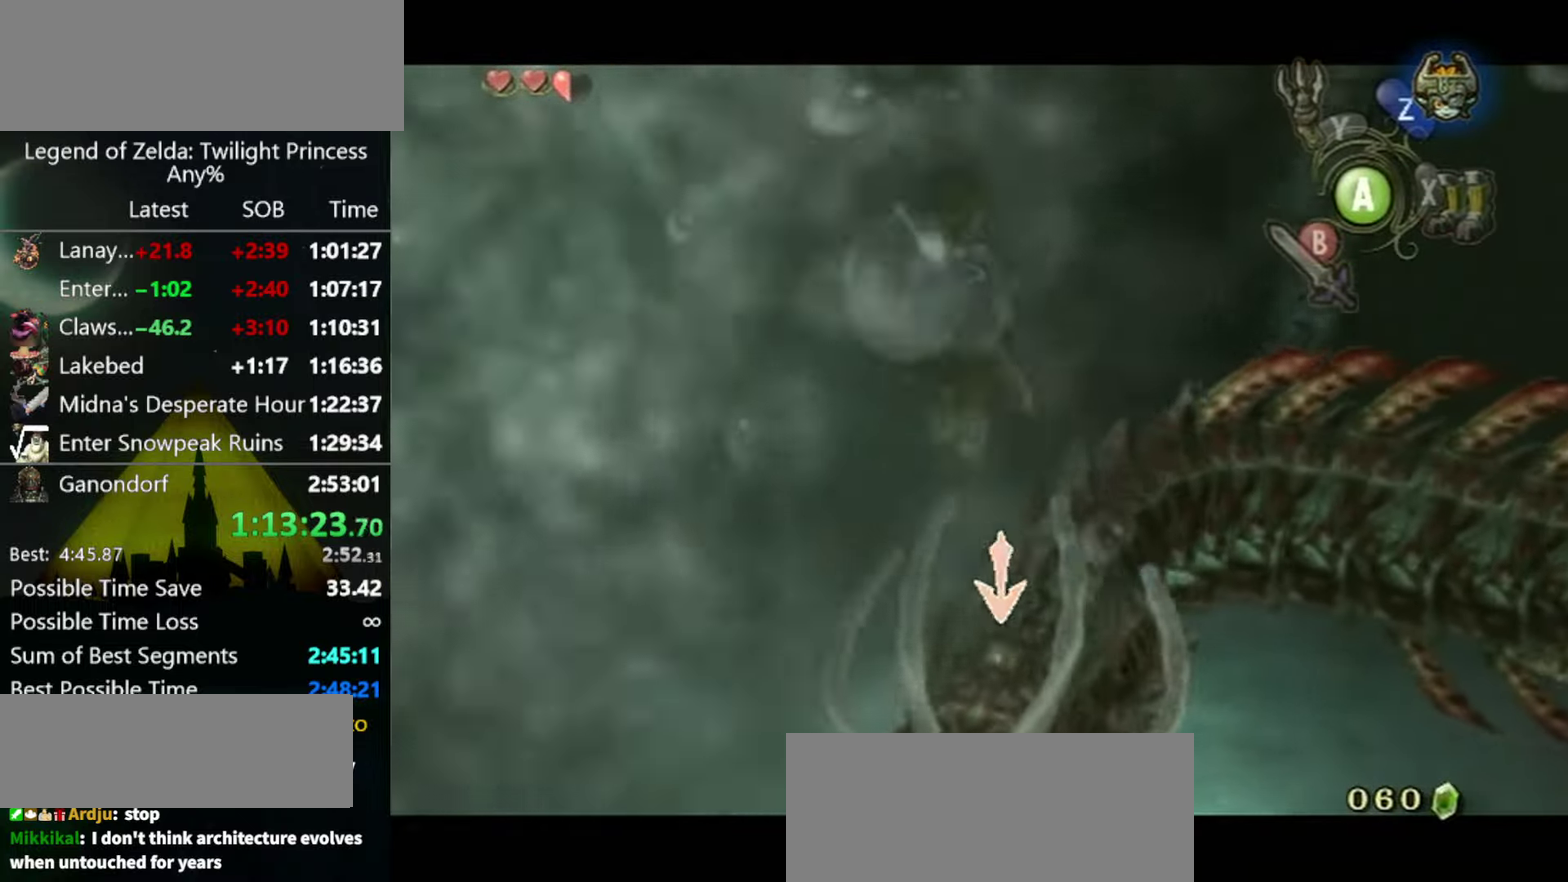
{"buttons": ["L1"], "left_stick": "center", "right_stick": "center", "events": [[266, "Y", "up"]]}
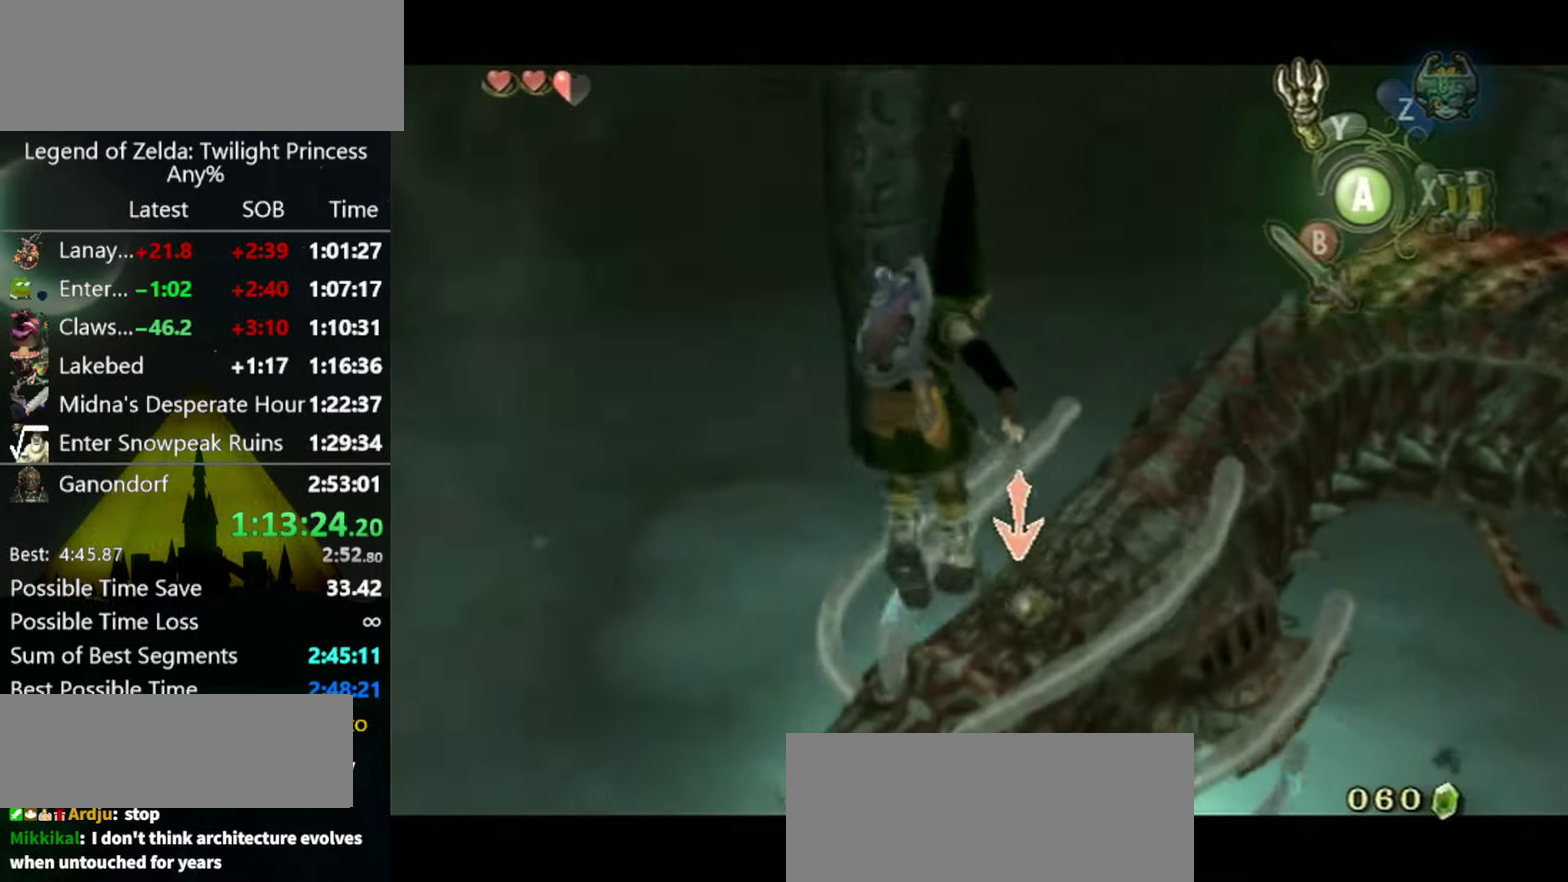
{"buttons": ["L1"], "left_stick": "center", "right_stick": "center", "events": []}